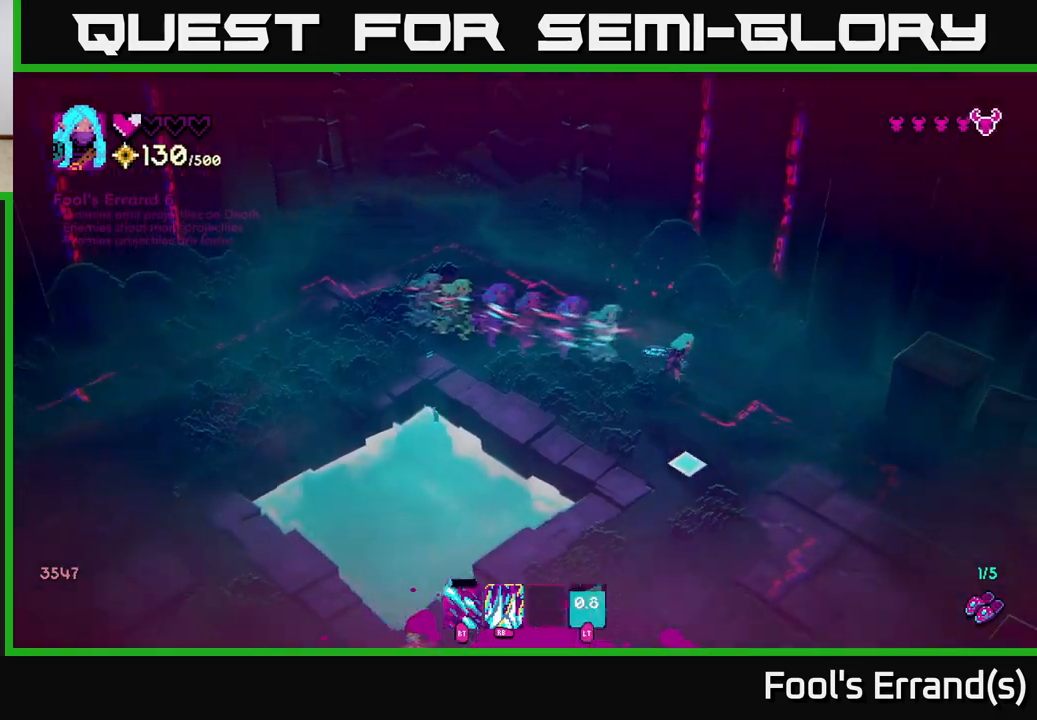
Gameplay with a controller (Xbox layout); each line is a JSON object with the inputs held at the frame after it. "events" lists button and stick changes between this image and that frame as [ms after this image, input, new state], when the widget could be followed in between. Not read: L3 R3.
{"buttons": [], "left_stick": "down-right", "right_stick": "down-left", "events": [[283, "left_stick", "down"], [300, "right_stick", "down-left"], [450, "left_stick", "down-right"]]}
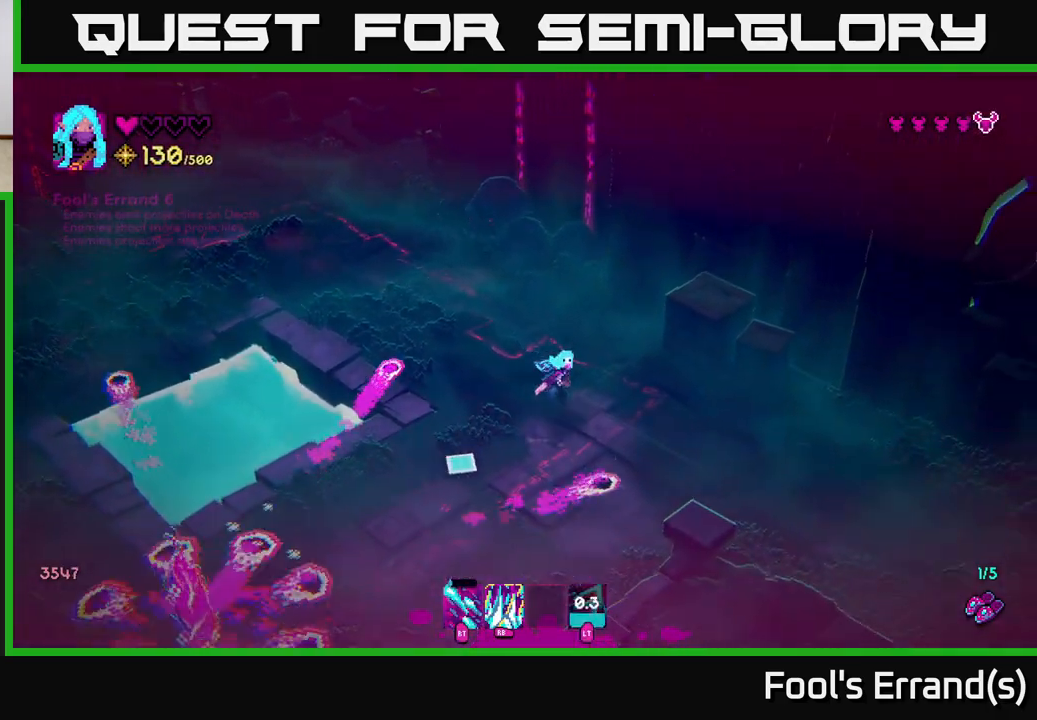
{"buttons": [], "left_stick": "down-left", "right_stick": "down-left", "events": [[150, "left_stick", "up"], [367, "left_stick", "left"], [417, "left_stick", "down-left"]]}
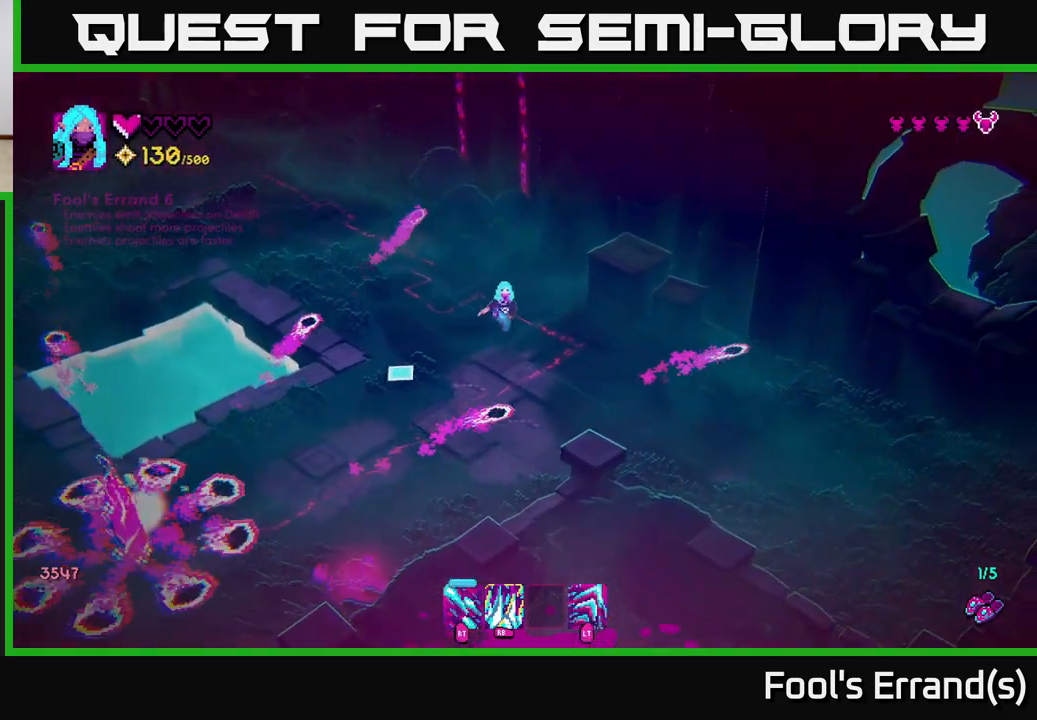
{"buttons": [], "left_stick": "down", "right_stick": "down-left", "events": [[33, "left_stick", "down"], [167, "left_stick", "down-right"], [417, "left_stick", "down"]]}
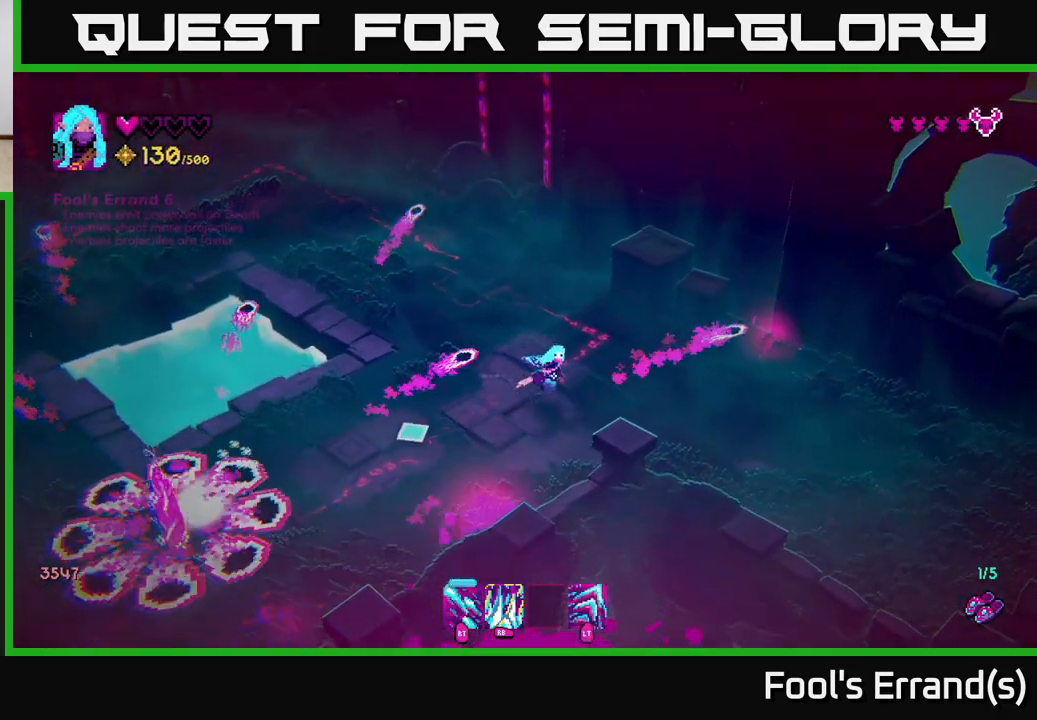
{"buttons": ["R2"], "left_stick": "down-left", "right_stick": "left", "events": [[17, "left_stick", "down-left"], [133, "left_stick", "down"], [183, "right_stick", "left"], [317, "left_stick", "down-left"], [500, "R2", "down"]]}
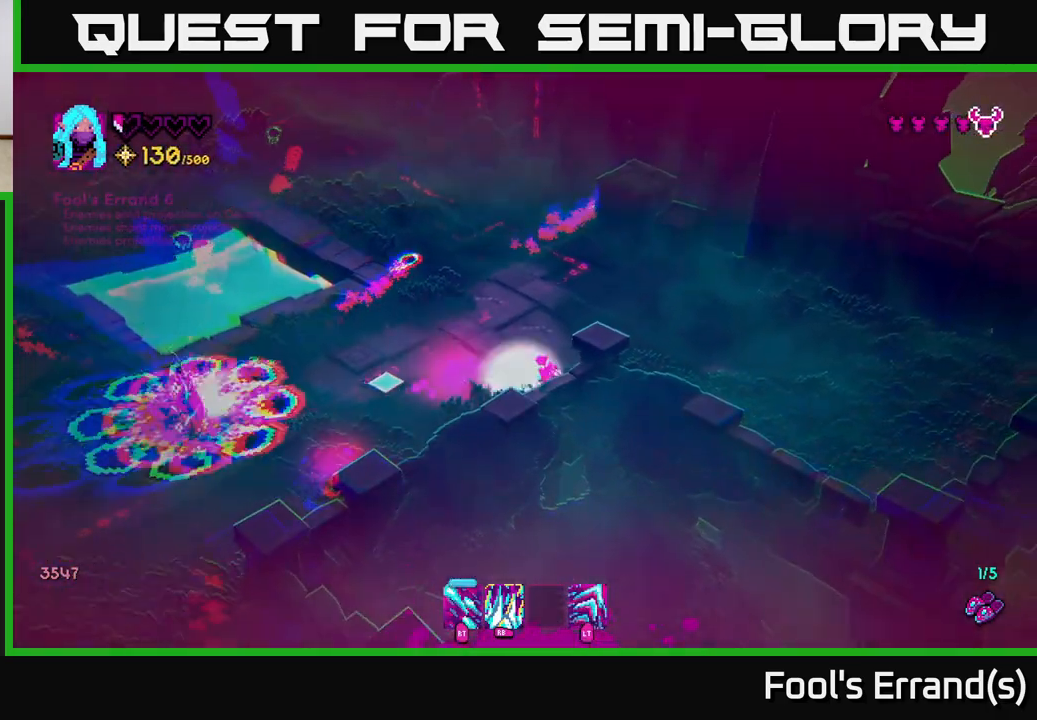
{"buttons": ["R2"], "left_stick": "down", "right_stick": "left", "events": [[17, "left_stick", "left"], [267, "left_stick", "down-left"], [500, "left_stick", "down"]]}
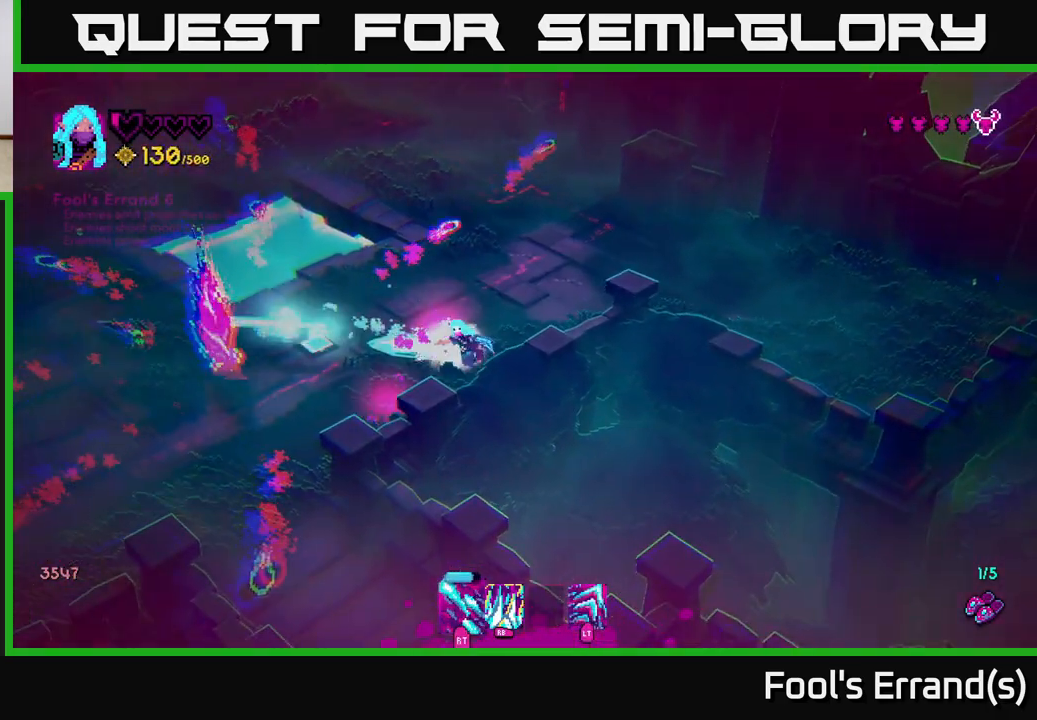
{"buttons": [], "left_stick": "left", "right_stick": "left", "events": [[267, "R2", "up"], [300, "left_stick", "left"]]}
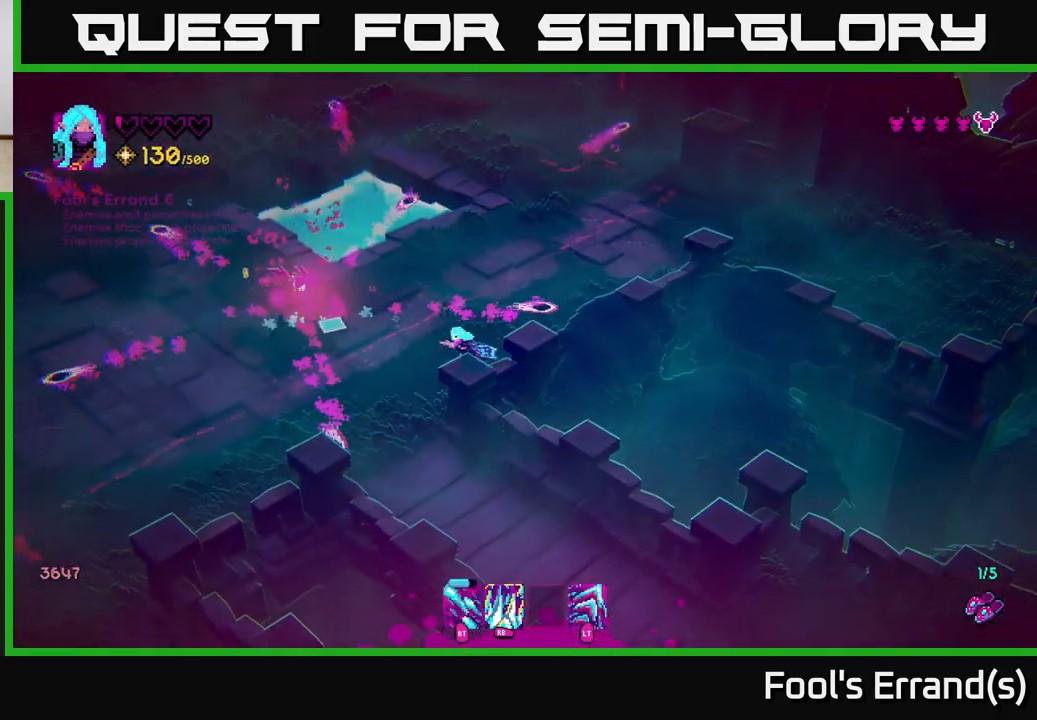
{"buttons": [], "left_stick": "up-left", "right_stick": "up-right", "events": [[17, "R2", "down"], [33, "right_stick", "up-left"], [67, "left_stick", "down-left"], [267, "L2", "down"], [317, "left_stick", "left"], [367, "R2", "up"], [433, "L2", "up"], [450, "left_stick", "up-left"], [500, "right_stick", "up-right"]]}
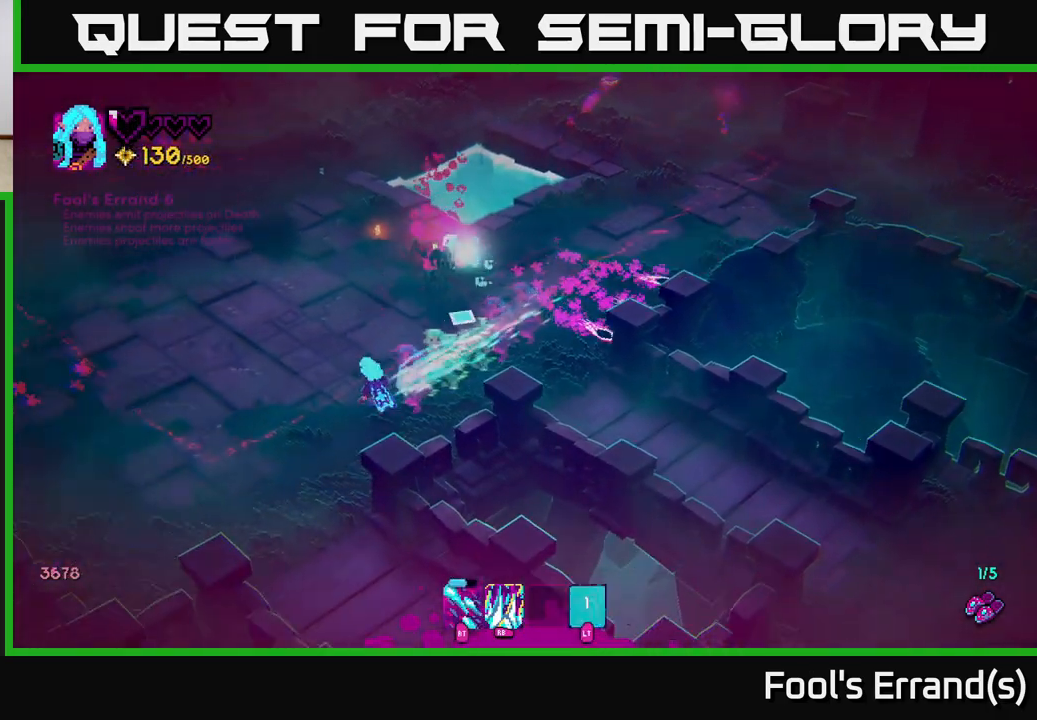
{"buttons": [], "left_stick": "up-right", "right_stick": "up-right", "events": [[167, "left_stick", "up"], [267, "left_stick", "up-right"]]}
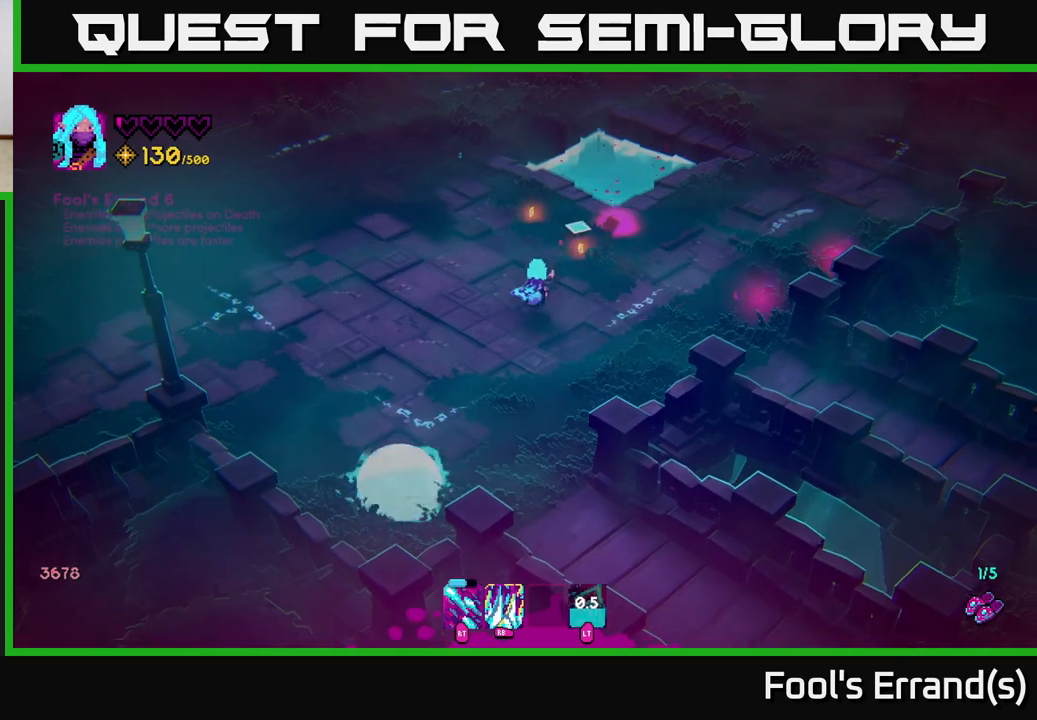
{"buttons": [], "left_stick": "down-left", "right_stick": "down-left", "events": [[17, "right_stick", "up"], [33, "left_stick", "up"], [333, "right_stick", "left"], [383, "left_stick", "left"], [383, "right_stick", "down-left"], [433, "left_stick", "down-left"]]}
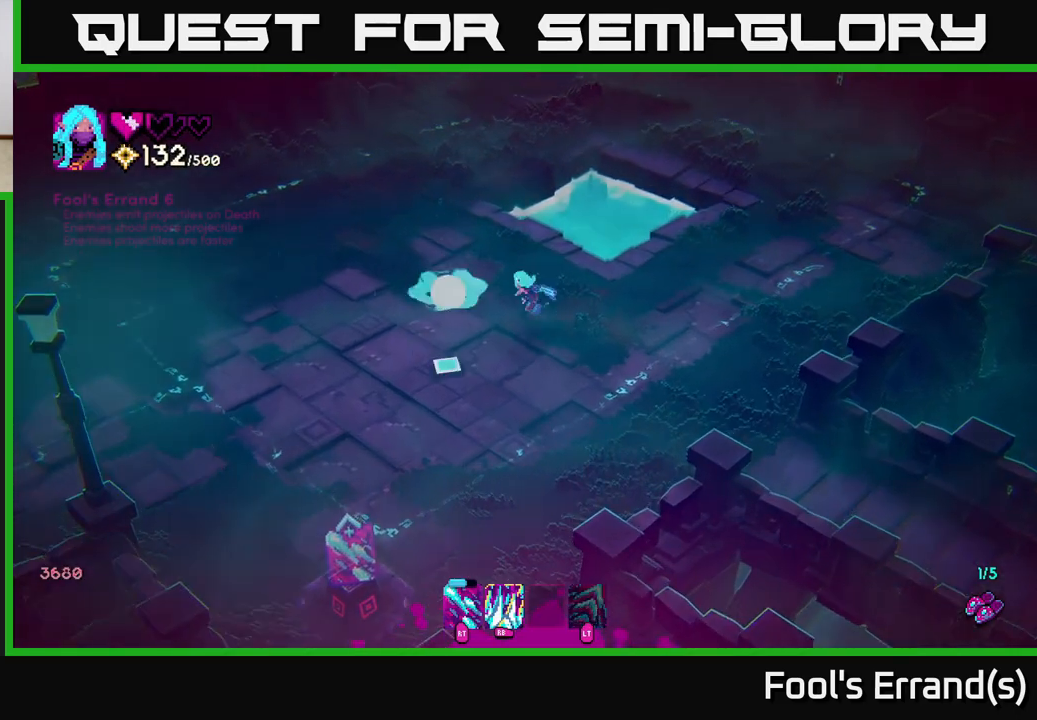
{"buttons": [], "left_stick": "down", "right_stick": "center", "events": [[83, "left_stick", "down"], [117, "right_stick", "down"], [367, "right_stick", "center"]]}
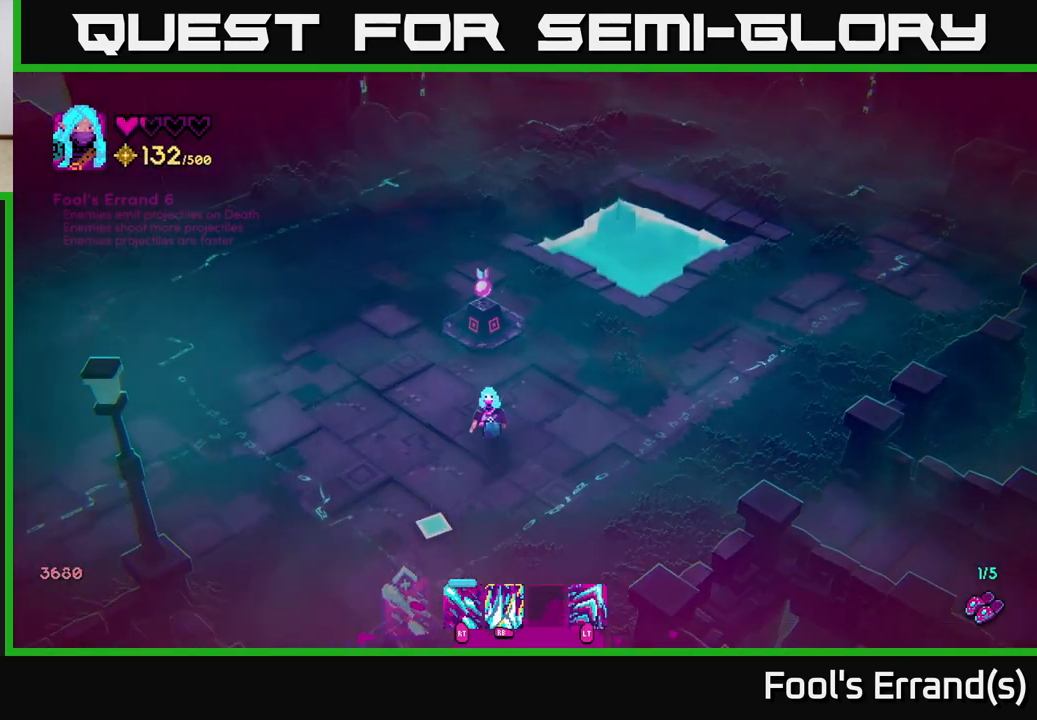
{"buttons": [], "left_stick": "center", "right_stick": "center", "events": [[250, "left_stick", "down-left"], [367, "left_stick", "center"]]}
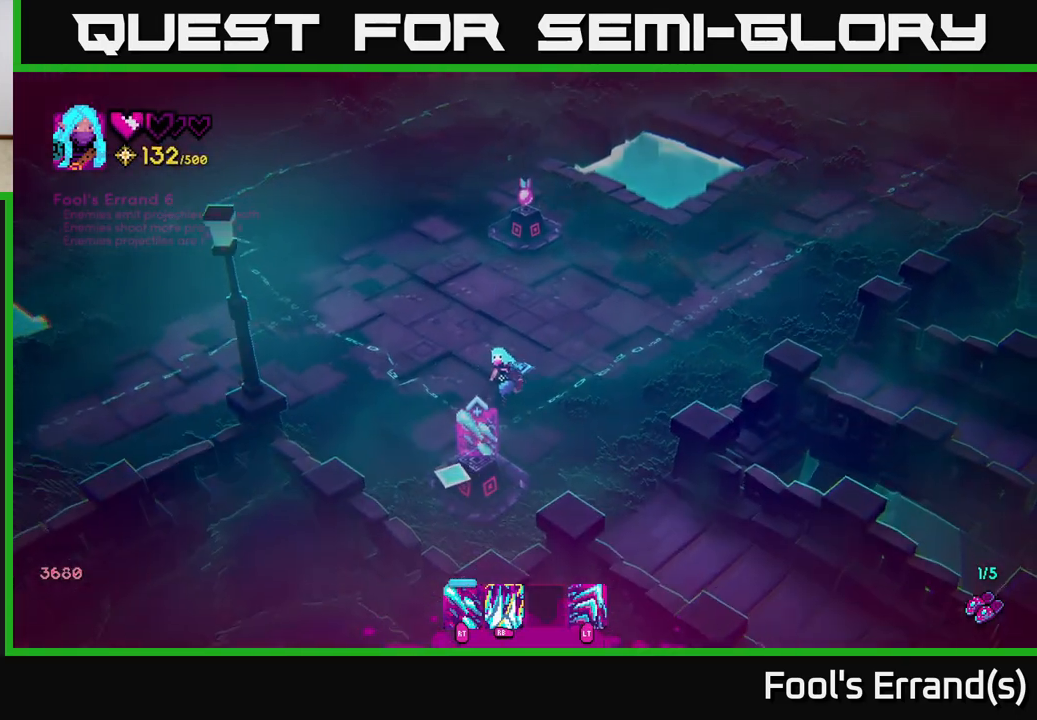
{"buttons": [], "left_stick": "down-left", "right_stick": "center", "events": [[350, "left_stick", "down-left"]]}
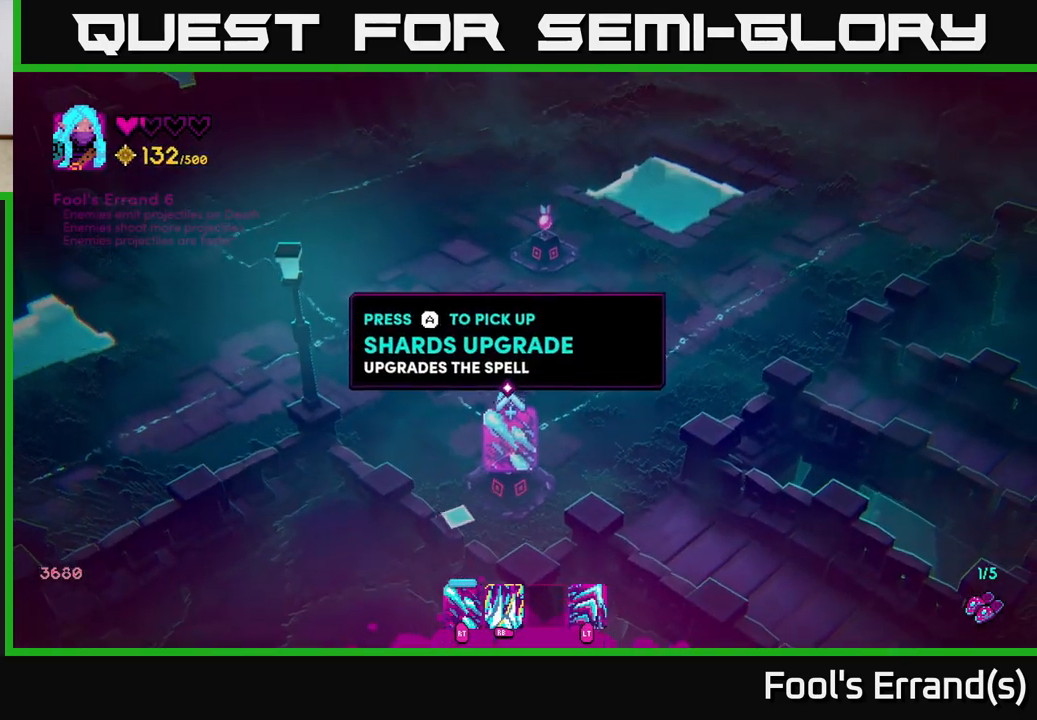
{"buttons": [], "left_stick": "center", "right_stick": "center", "events": [[33, "left_stick", "center"], [83, "A", "down"], [167, "A", "up"]]}
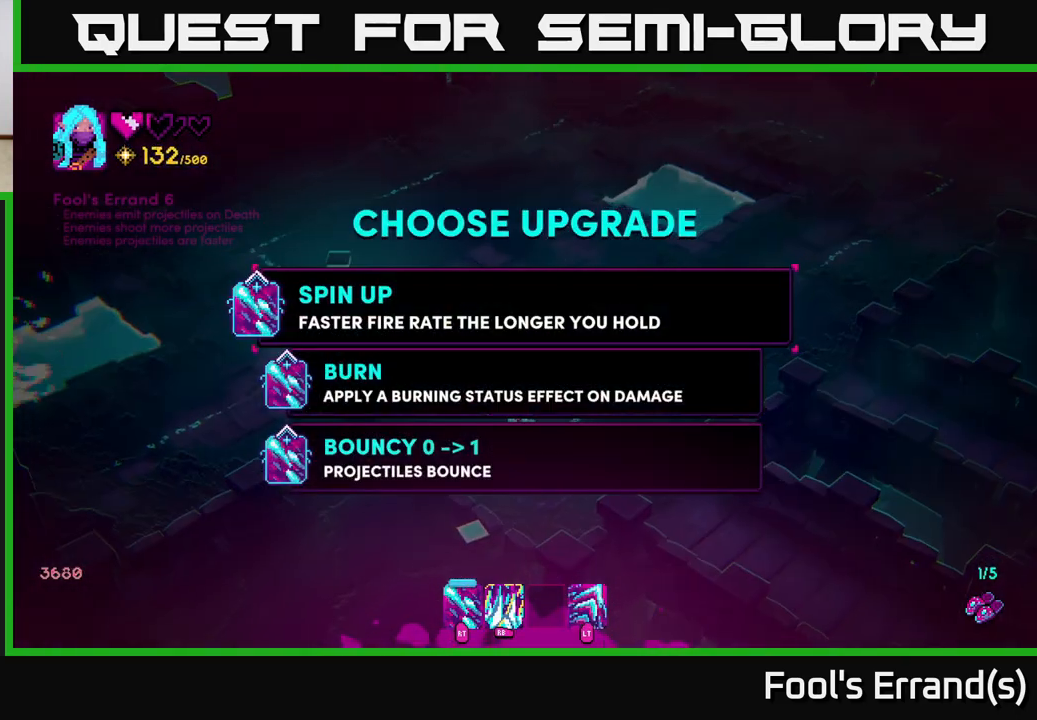
{"buttons": [], "left_stick": "center", "right_stick": "center", "events": []}
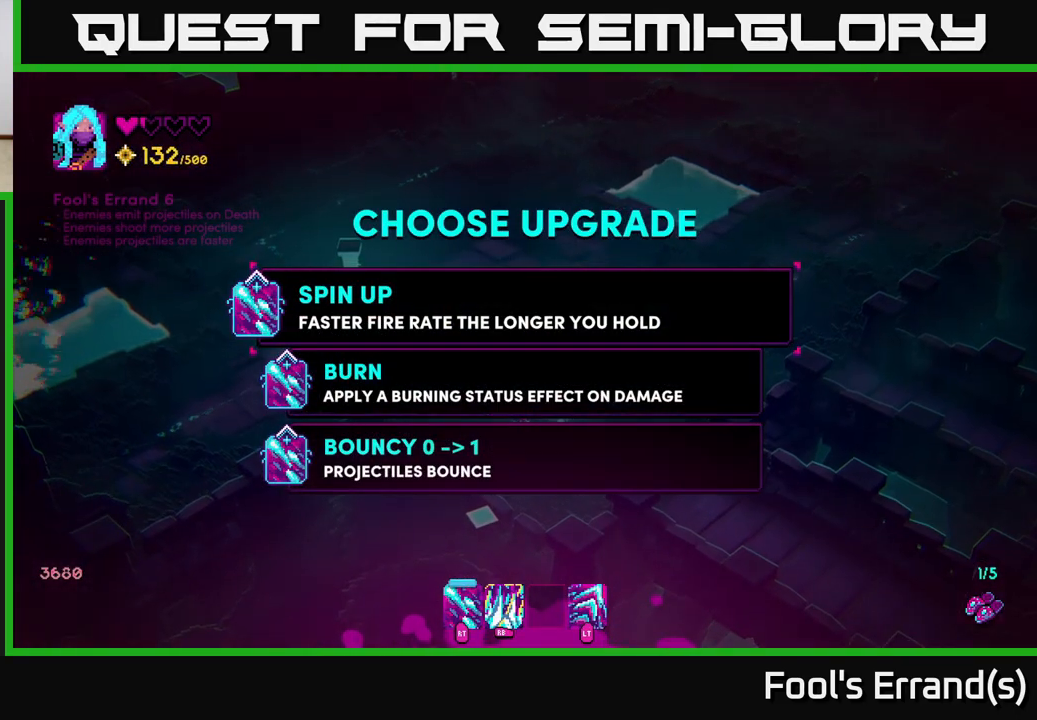
{"buttons": [], "left_stick": "center", "right_stick": "center", "events": []}
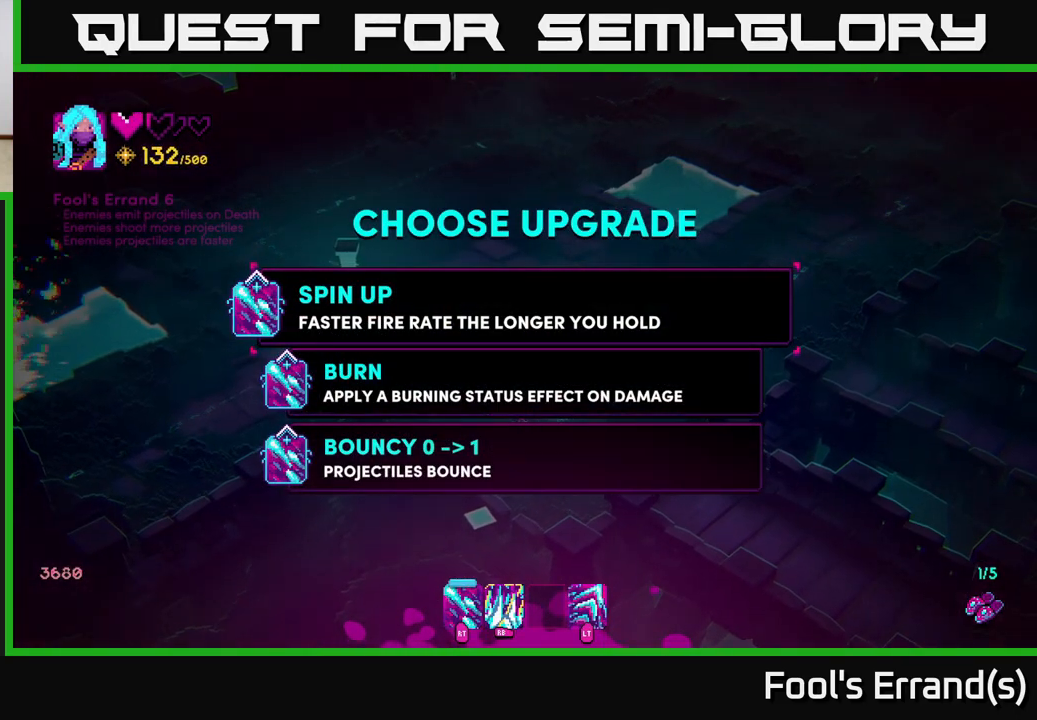
{"buttons": [], "left_stick": "center", "right_stick": "center", "events": []}
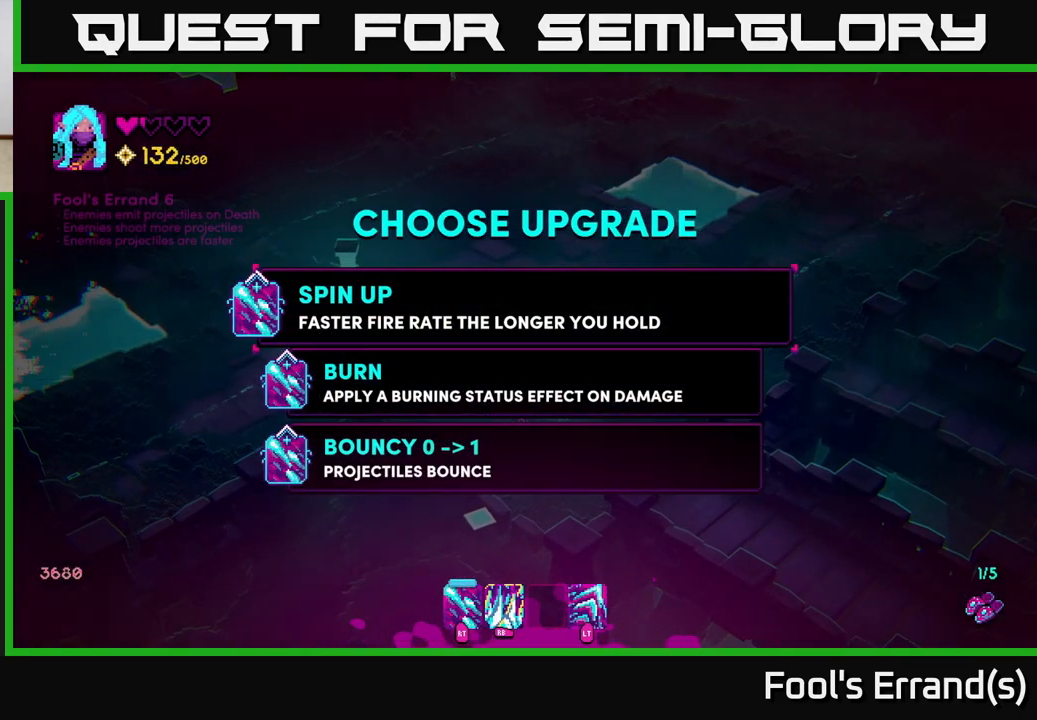
{"buttons": [], "left_stick": "center", "right_stick": "center", "events": []}
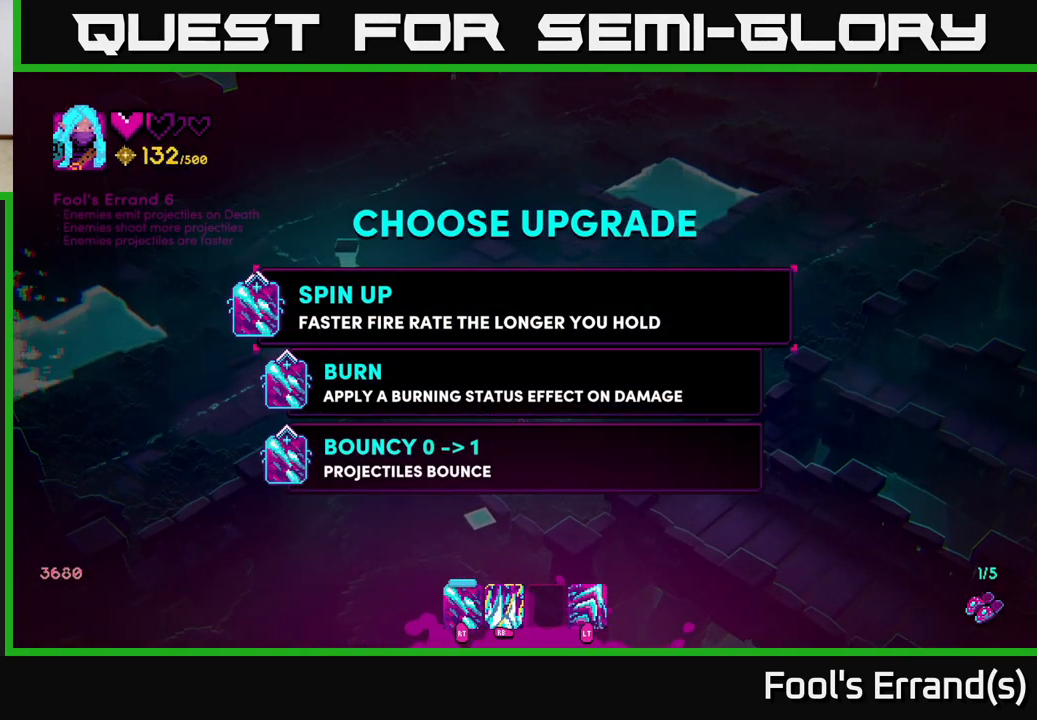
{"buttons": [], "left_stick": "center", "right_stick": "center", "events": [[300, "left_stick", "down"], [450, "left_stick", "center"]]}
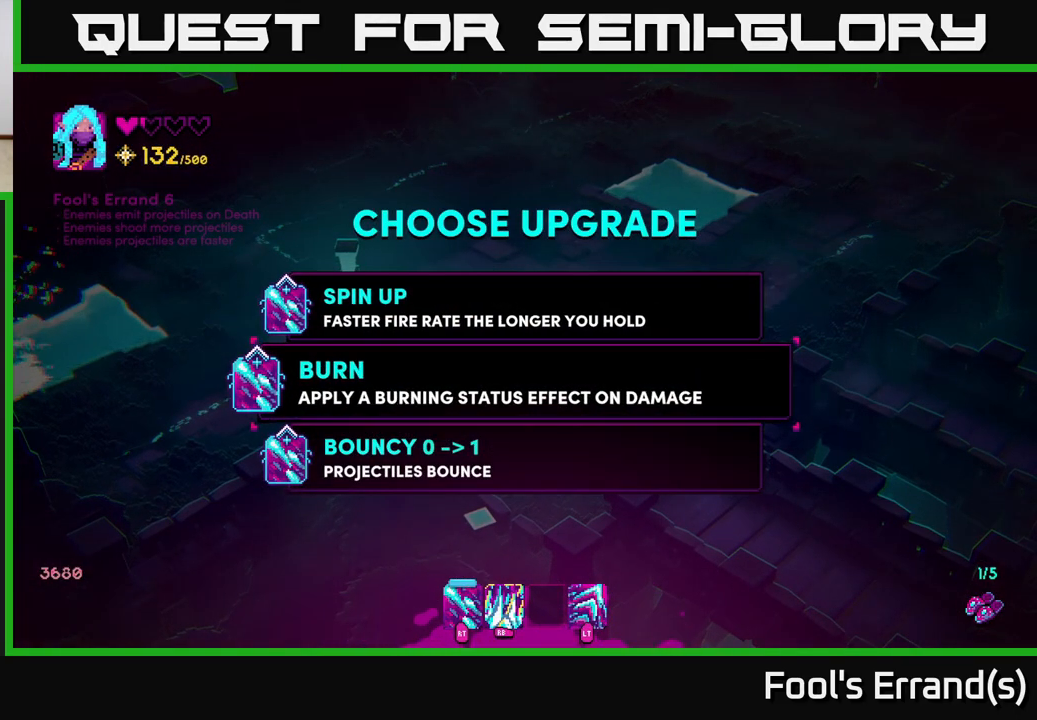
{"buttons": [], "left_stick": "up", "right_stick": "center", "events": [[233, "A", "down"], [283, "A", "up"], [350, "left_stick", "up"]]}
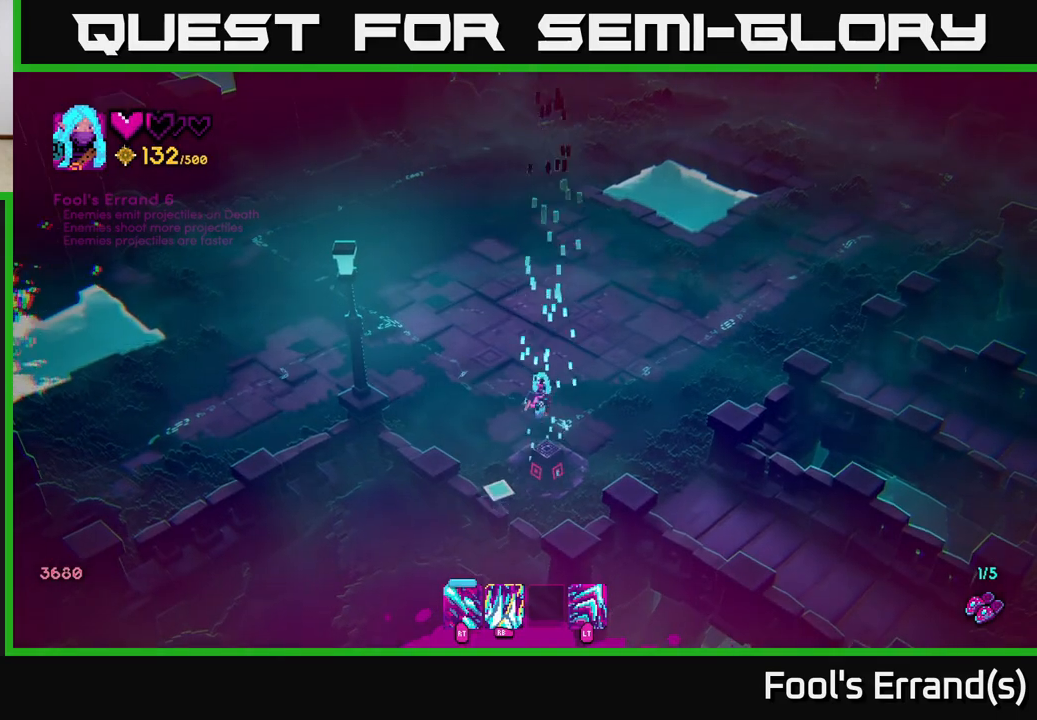
{"buttons": ["L2"], "left_stick": "up", "right_stick": "up", "events": [[67, "right_stick", "up"], [283, "left_stick", "up-left"], [417, "left_stick", "up"], [483, "L2", "down"]]}
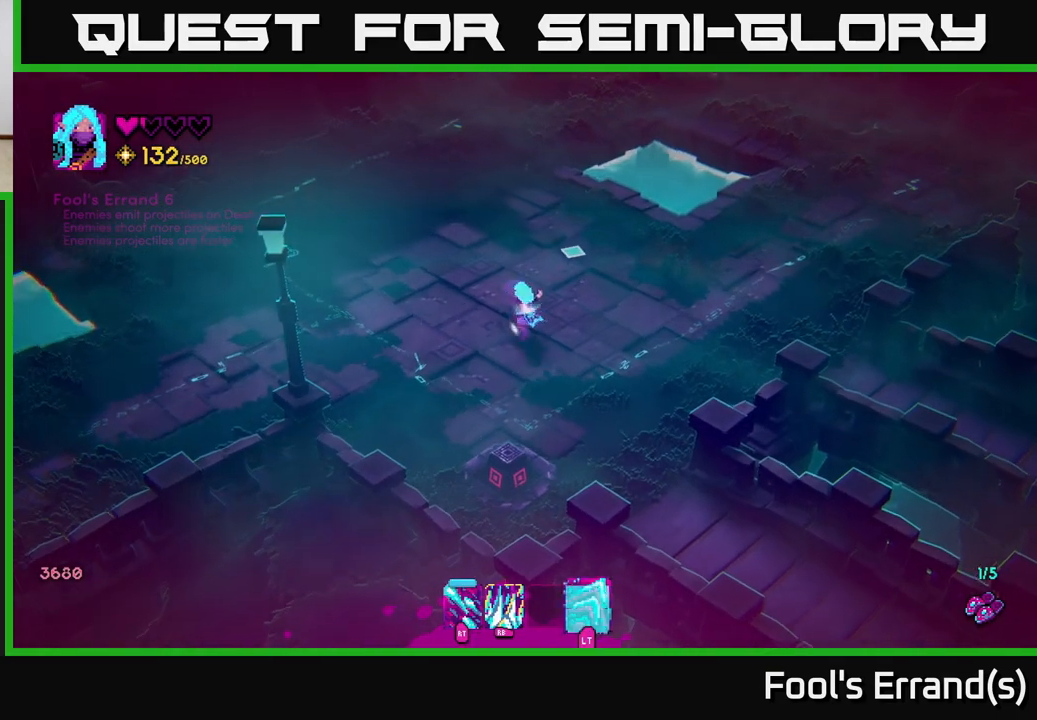
{"buttons": [], "left_stick": "up", "right_stick": "up-right", "events": [[133, "L2", "up"], [433, "right_stick", "up-right"]]}
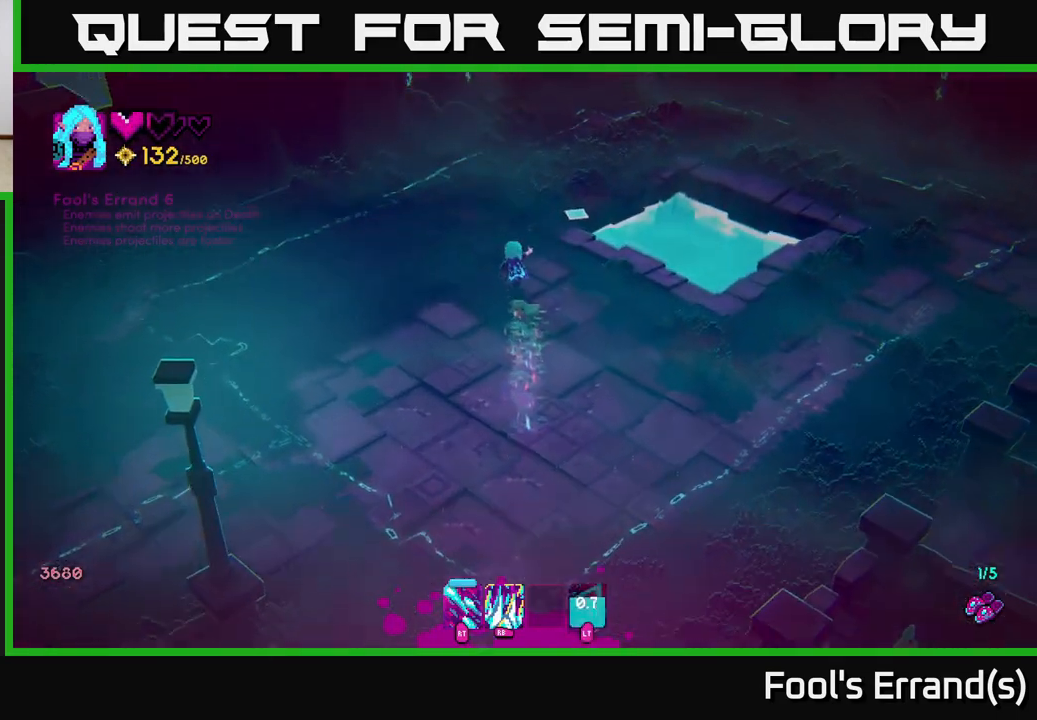
{"buttons": [], "left_stick": "up-right", "right_stick": "up-right", "events": [[233, "left_stick", "up-right"], [367, "L2", "down"], [500, "L2", "up"]]}
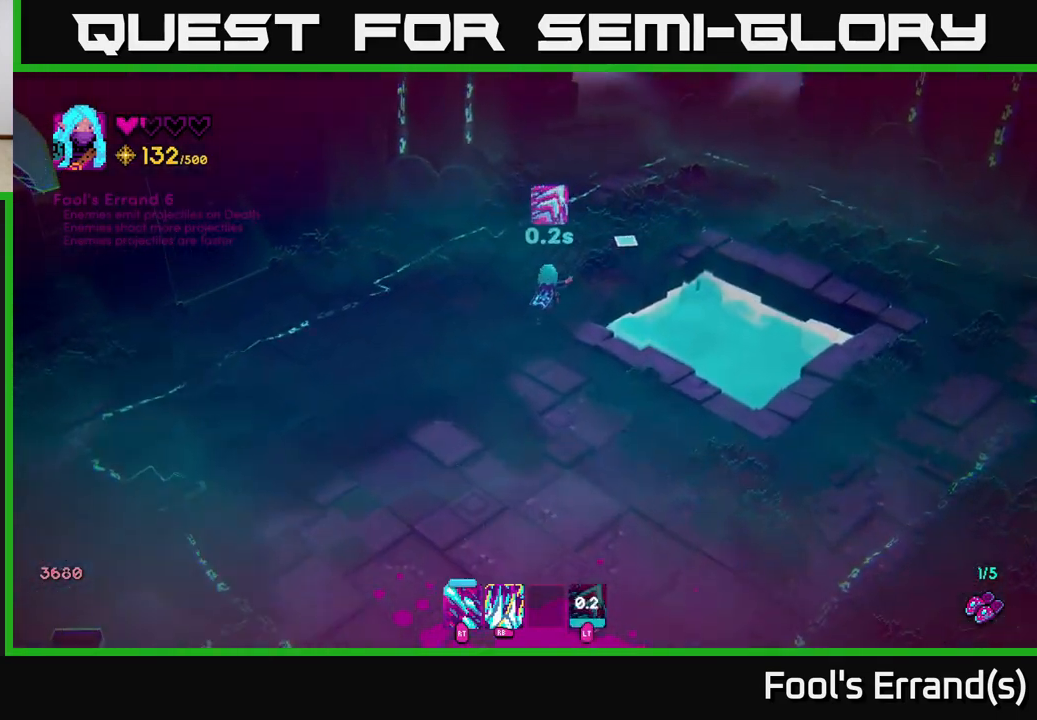
{"buttons": [], "left_stick": "up-right", "right_stick": "up-right", "events": []}
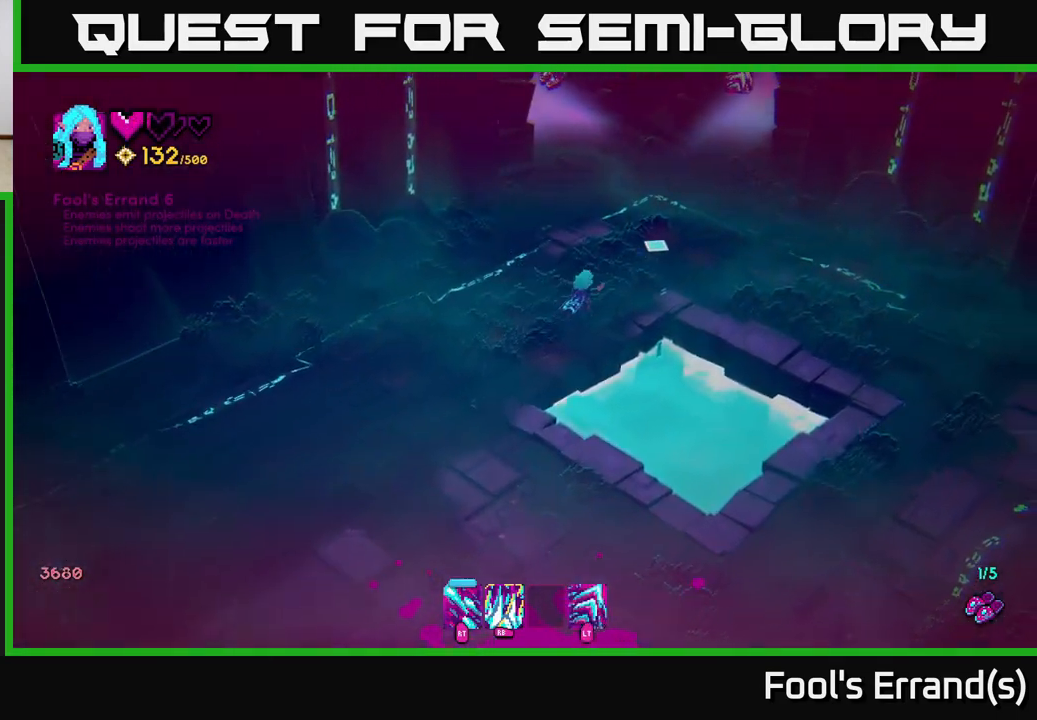
{"buttons": [], "left_stick": "up", "right_stick": "center", "events": [[50, "L2", "down"], [150, "L2", "up"], [300, "left_stick", "up"], [483, "right_stick", "center"]]}
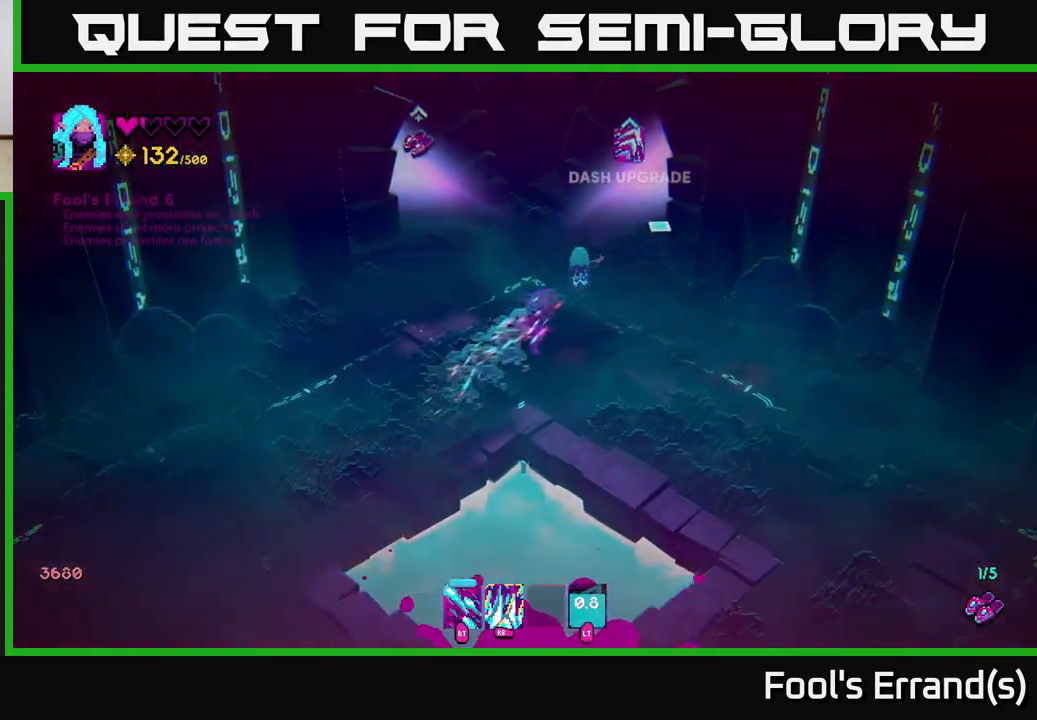
{"buttons": [], "left_stick": "up", "right_stick": "center", "events": [[133, "left_stick", "center"], [400, "left_stick", "up"]]}
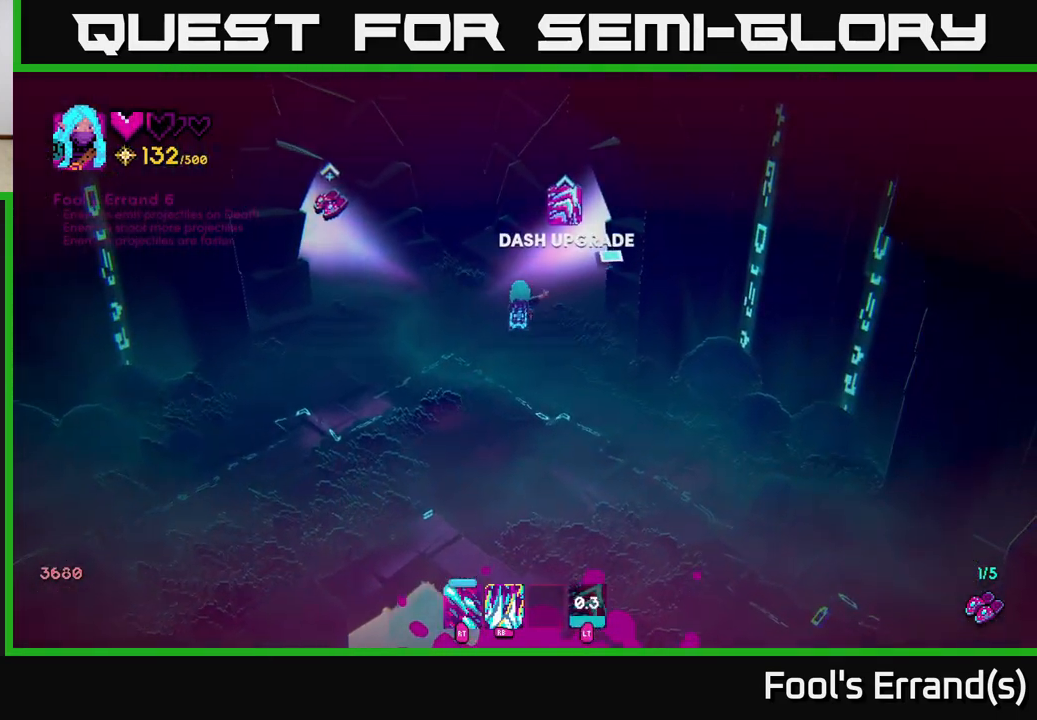
{"buttons": [], "left_stick": "up-right", "right_stick": "up-right", "events": [[67, "left_stick", "up-right"], [183, "right_stick", "up-right"], [350, "L2", "down"], [467, "L2", "up"]]}
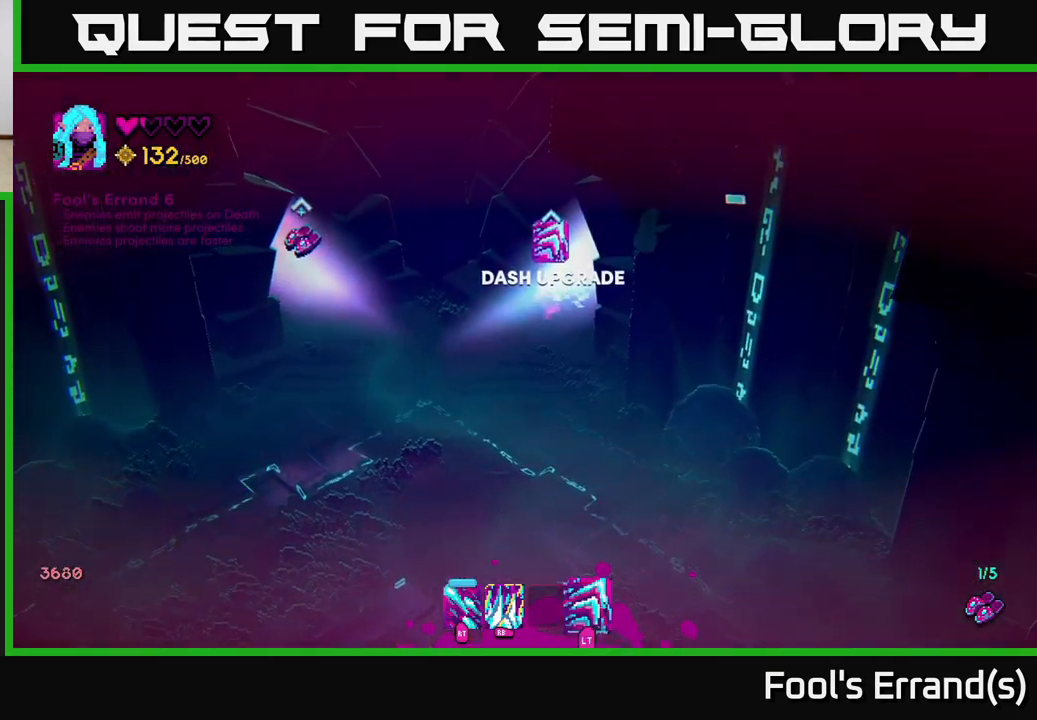
{"buttons": [], "left_stick": "up-right", "right_stick": "center", "events": [[267, "right_stick", "center"]]}
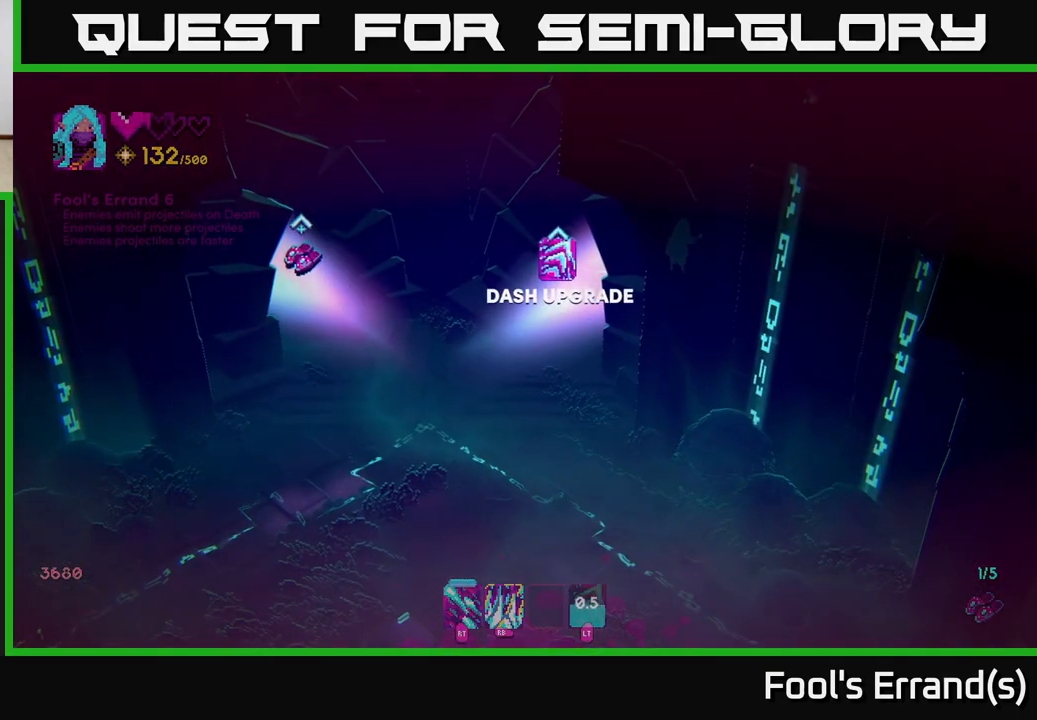
{"buttons": [], "left_stick": "center", "right_stick": "center", "events": [[150, "left_stick", "center"]]}
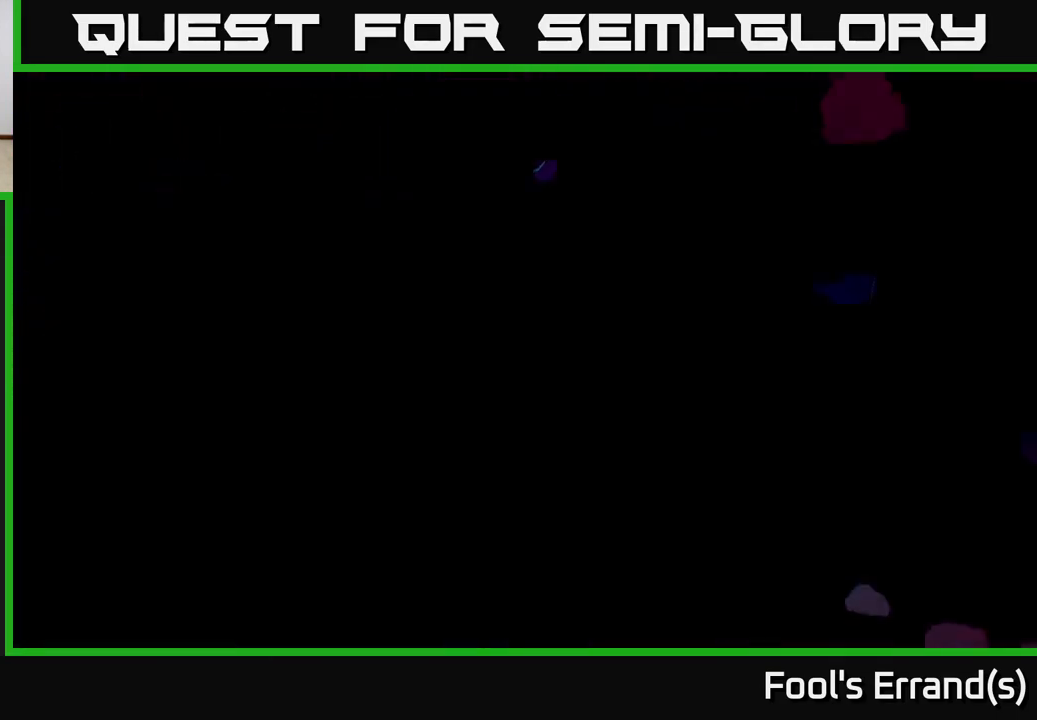
{"buttons": [], "left_stick": "center", "right_stick": "center", "events": []}